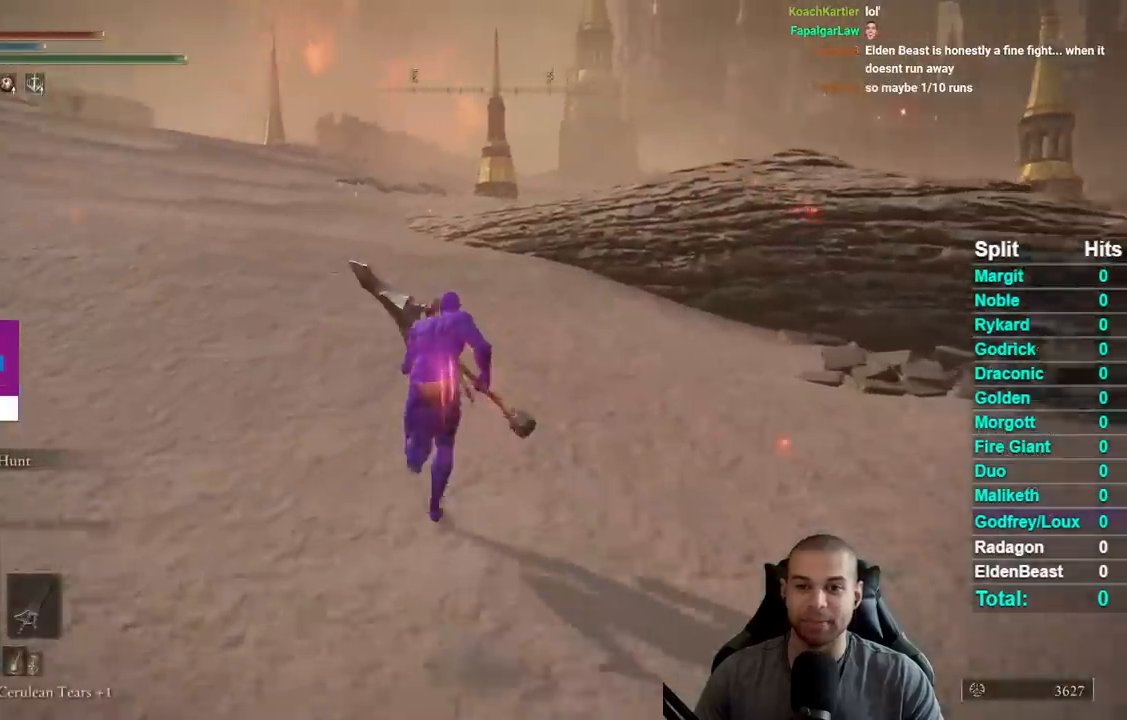
Gameplay with a controller (Xbox layout); each line is a JSON object with the inputs held at the frame after it. "button_events" lists button changes between this image and that frame as [ms after this image, input, new state], when the widget could be followed in between (sticks are given only as held states). This document gives stick clicks only as held states, not as events. Not read: L2 R1 START.
{"buttons": ["B"], "left_stick": "right", "right_stick": "center", "button_events": []}
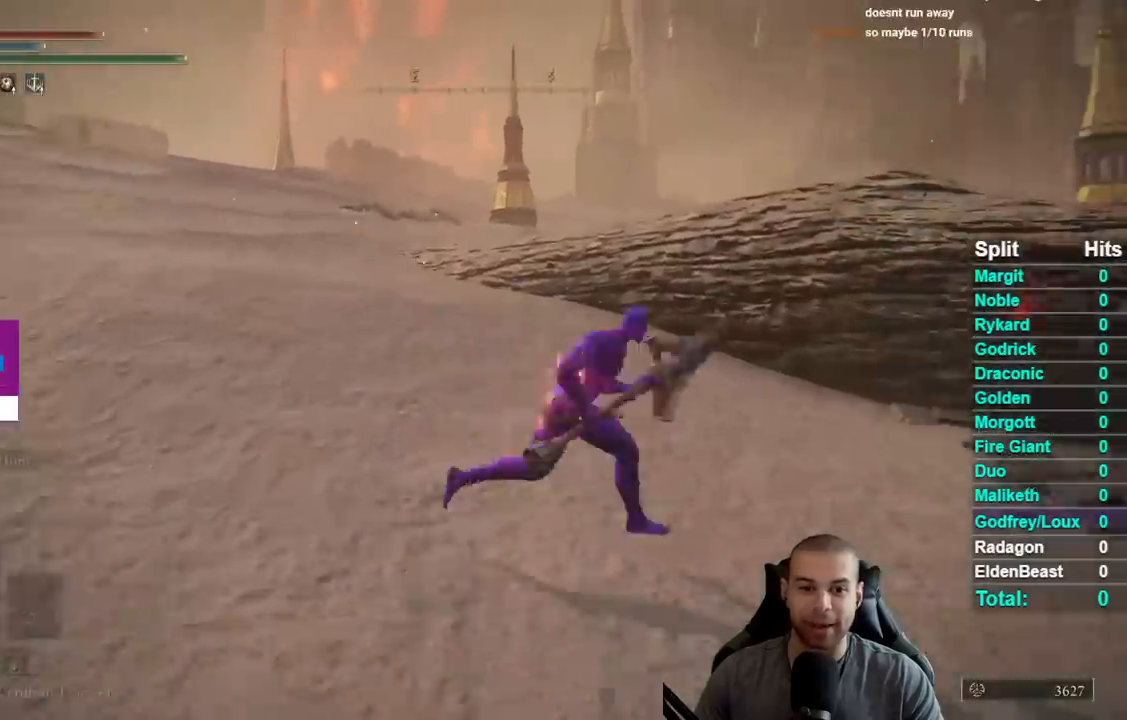
{"buttons": ["B"], "left_stick": "up-right", "right_stick": "center", "button_events": []}
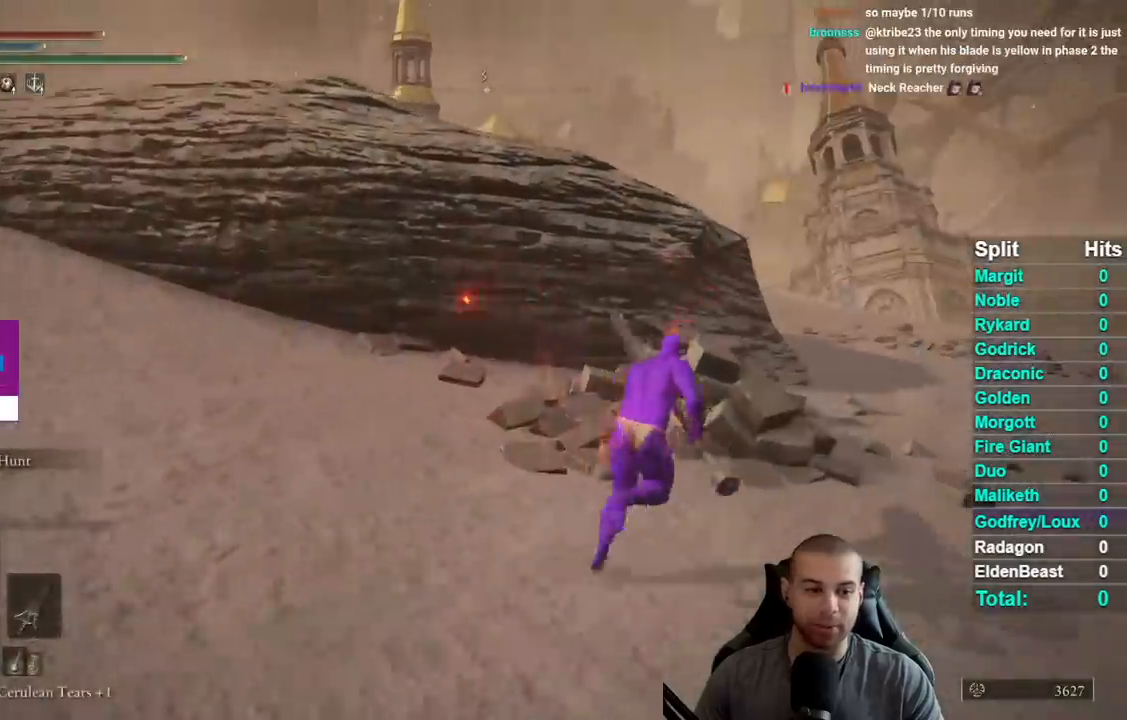
{"buttons": ["B"], "left_stick": "up-right", "right_stick": "left", "button_events": []}
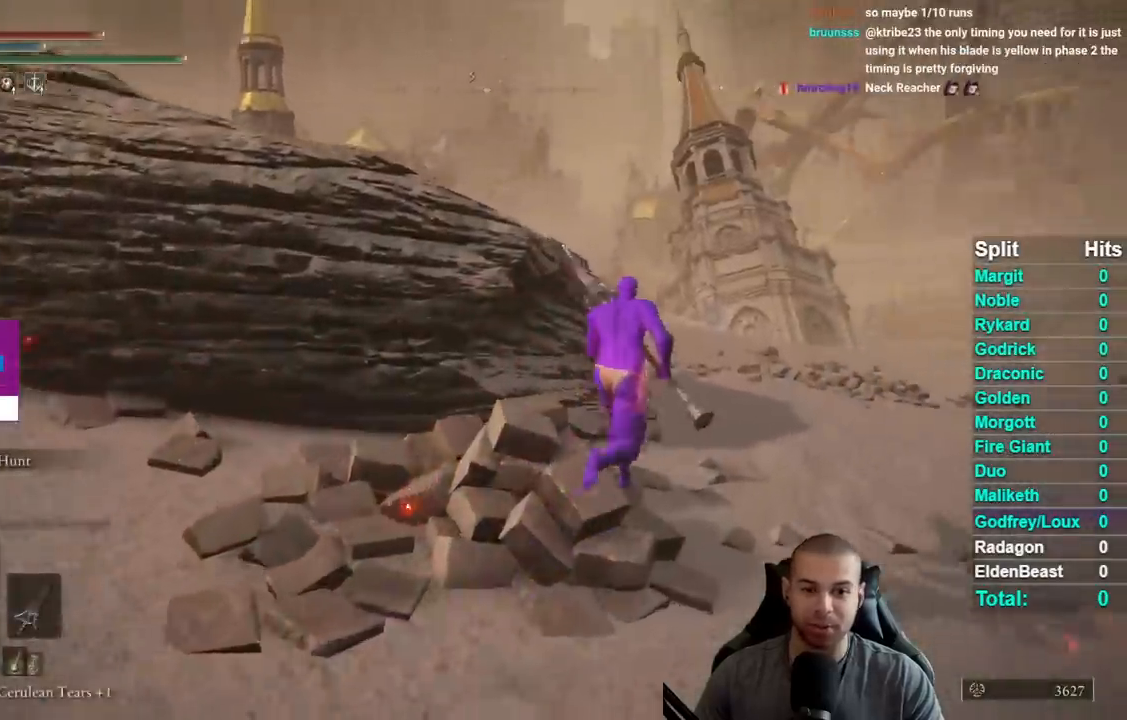
{"buttons": ["B"], "left_stick": "up", "right_stick": "center", "button_events": []}
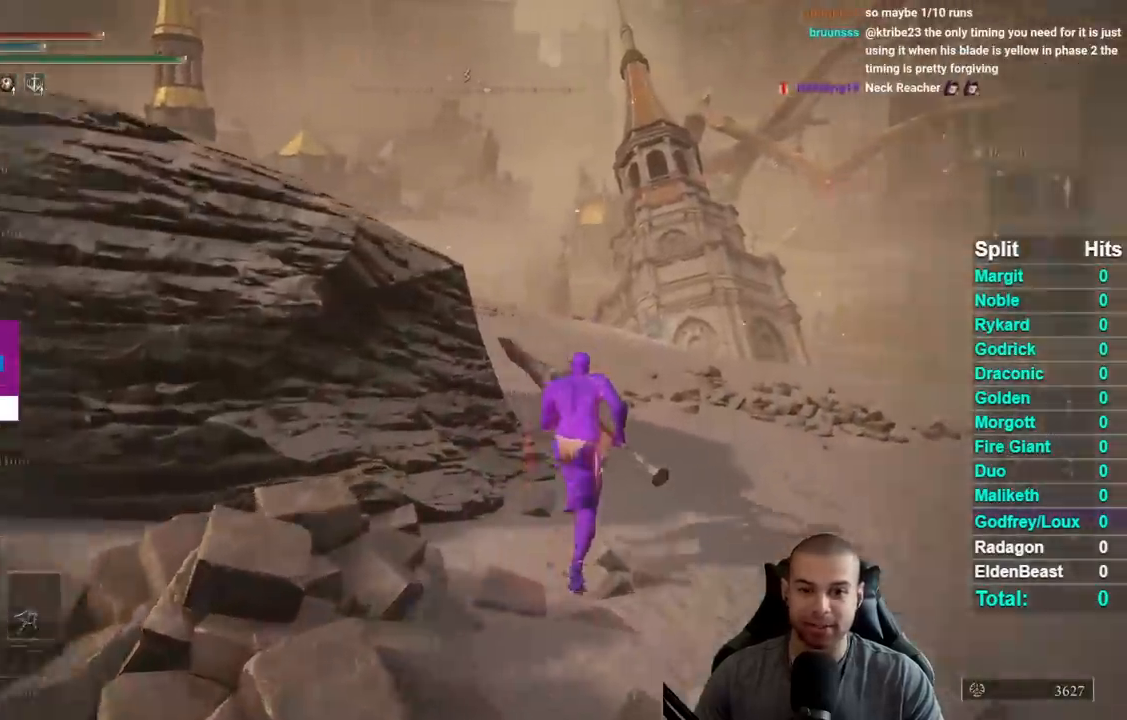
{"buttons": ["B"], "left_stick": "up", "right_stick": "center", "button_events": [[17, "DPAD_UP", "down"], [117, "DPAD_UP", "up"], [133, "A", "down"], [267, "A", "up"], [267, "L1", "down"], [383, "L1", "up"]]}